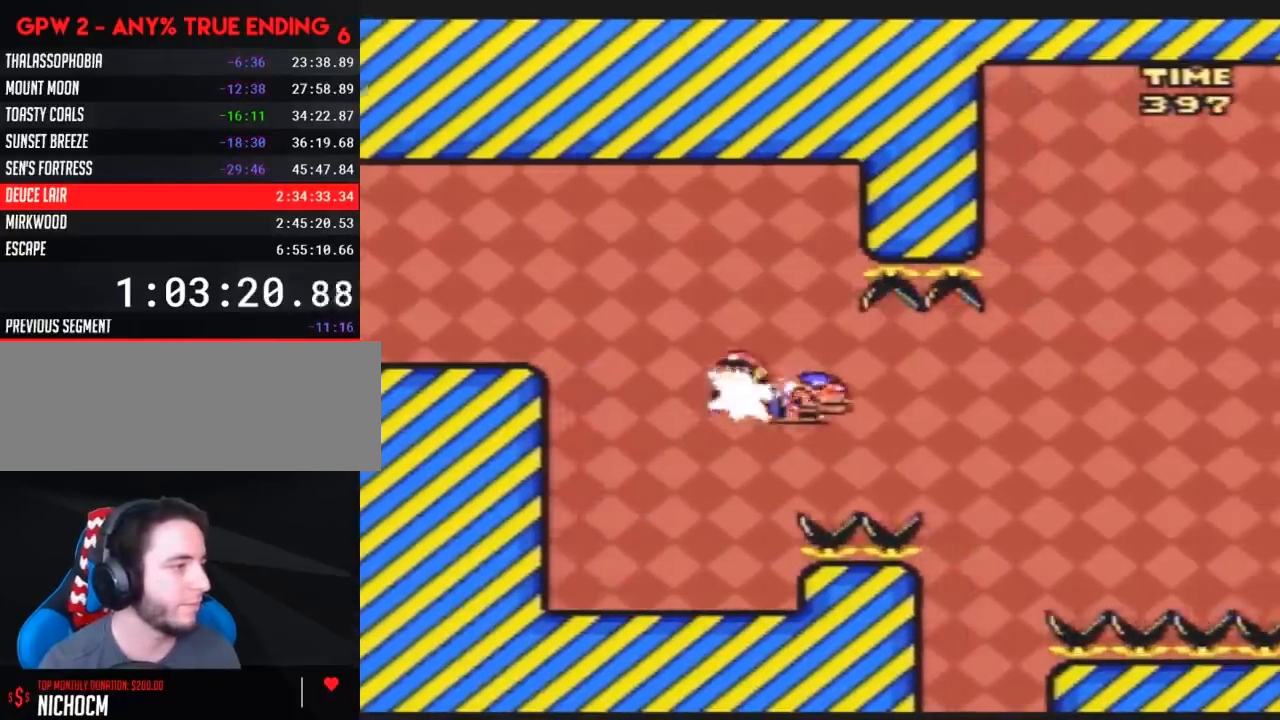
Gameplay with a controller (Nintendo layout); each line is a JSON object with the inputs held at the frame after it. "events" lists button and stick changes between this image and that frame as [ms after this image, input, new state], when the widget could be followed in between. Not read: B L3 R3.
{"buttons": ["Y"], "events": [[350, "DPAD_LEFT", "up"], [350, "DPAD_RIGHT", "down"], [467, "DPAD_RIGHT", "up"]]}
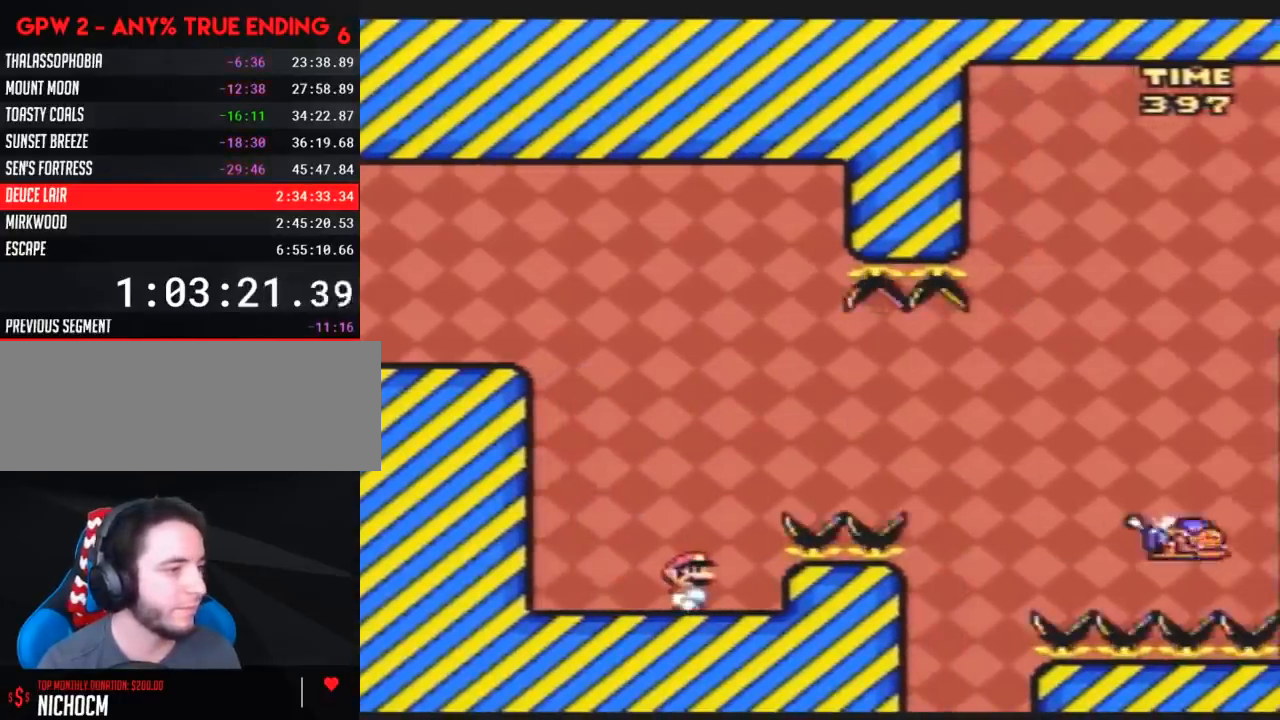
{"buttons": ["Y", "DPAD_RIGHT"], "events": [[217, "DPAD_RIGHT", "down"]]}
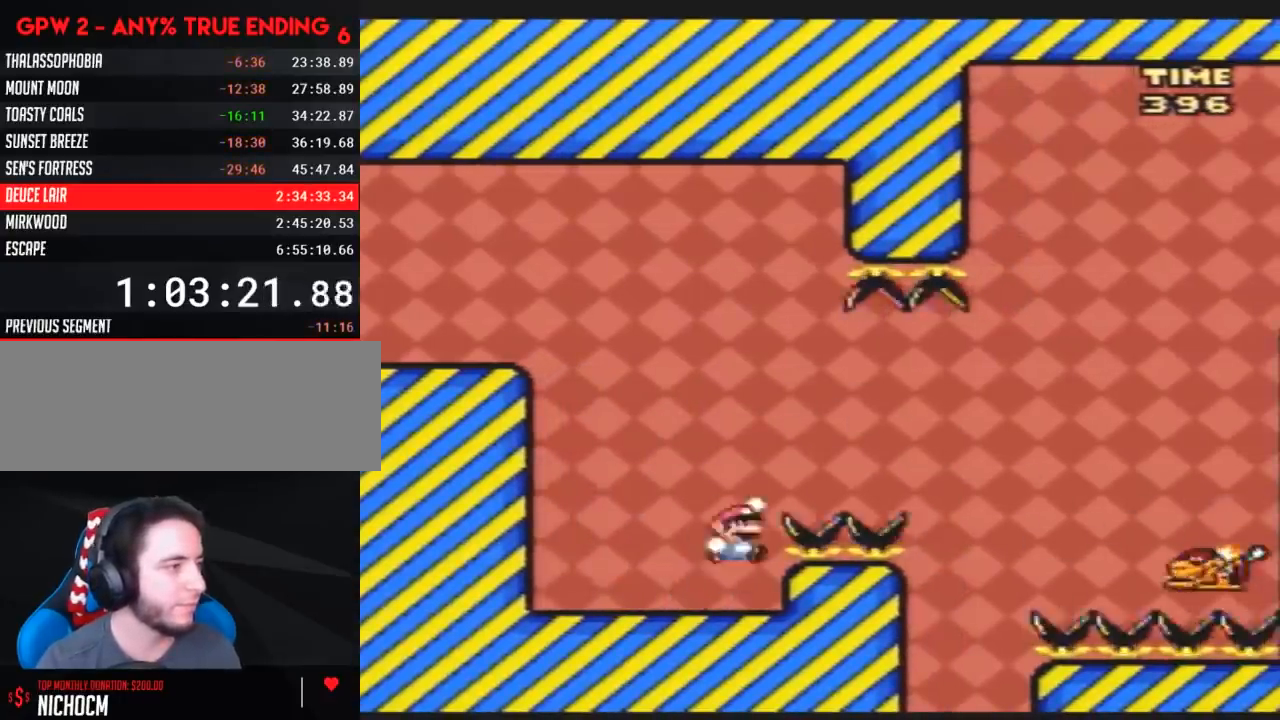
{"buttons": ["Y", "DPAD_RIGHT"], "events": []}
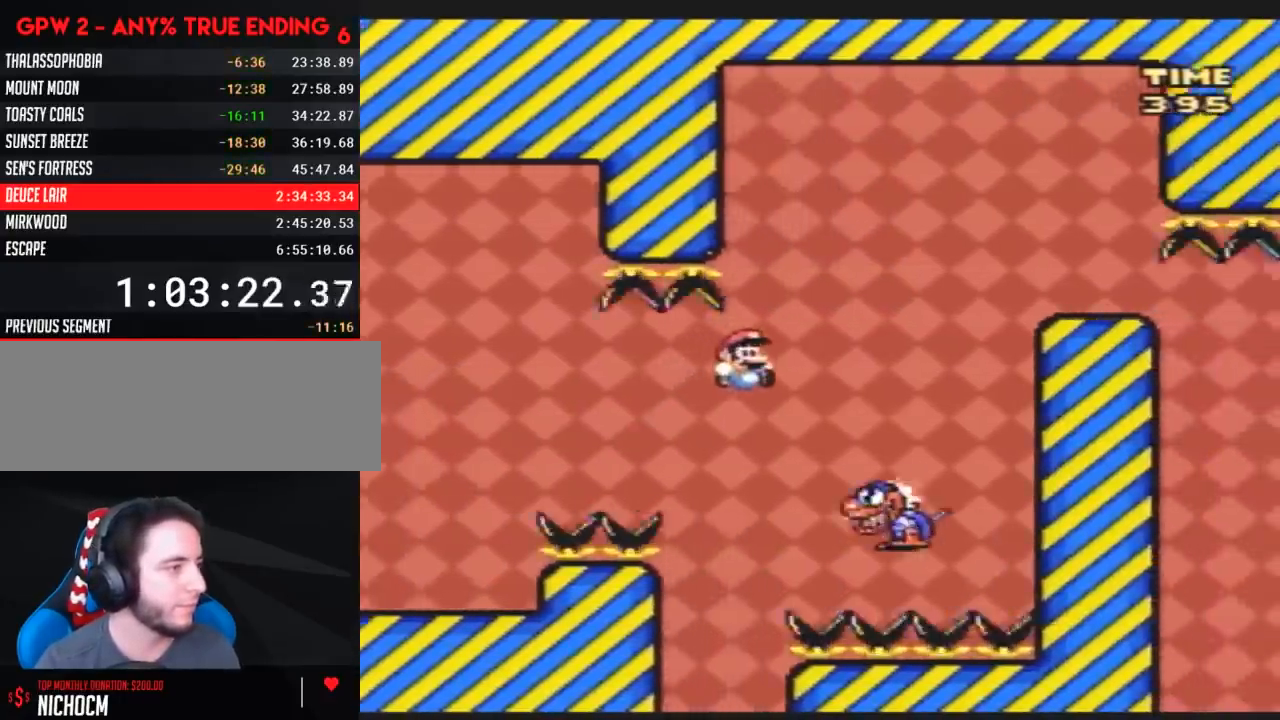
{"buttons": ["Y", "DPAD_RIGHT"], "events": [[150, "DPAD_RIGHT", "up"], [183, "DPAD_RIGHT", "down"]]}
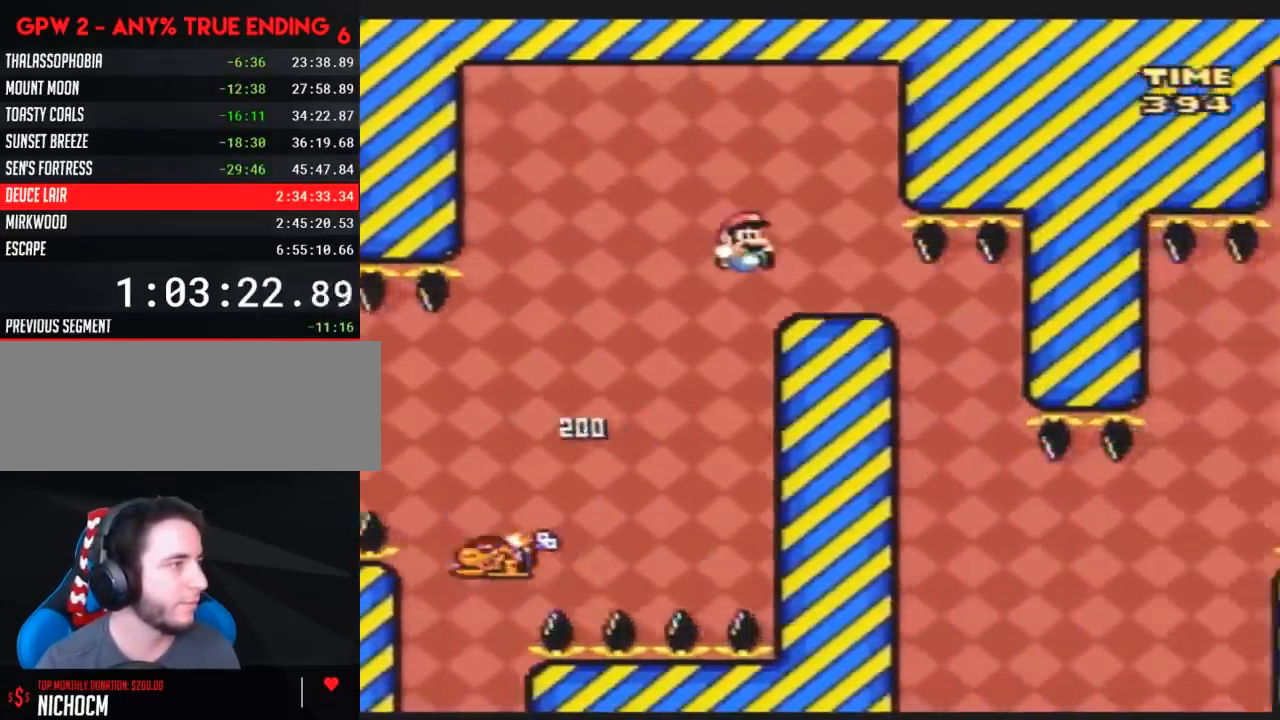
{"buttons": ["Y"], "events": [[117, "DPAD_RIGHT", "up"], [150, "DPAD_LEFT", "down"], [267, "DPAD_LEFT", "up"], [317, "DPAD_RIGHT", "down"], [383, "DPAD_RIGHT", "up"]]}
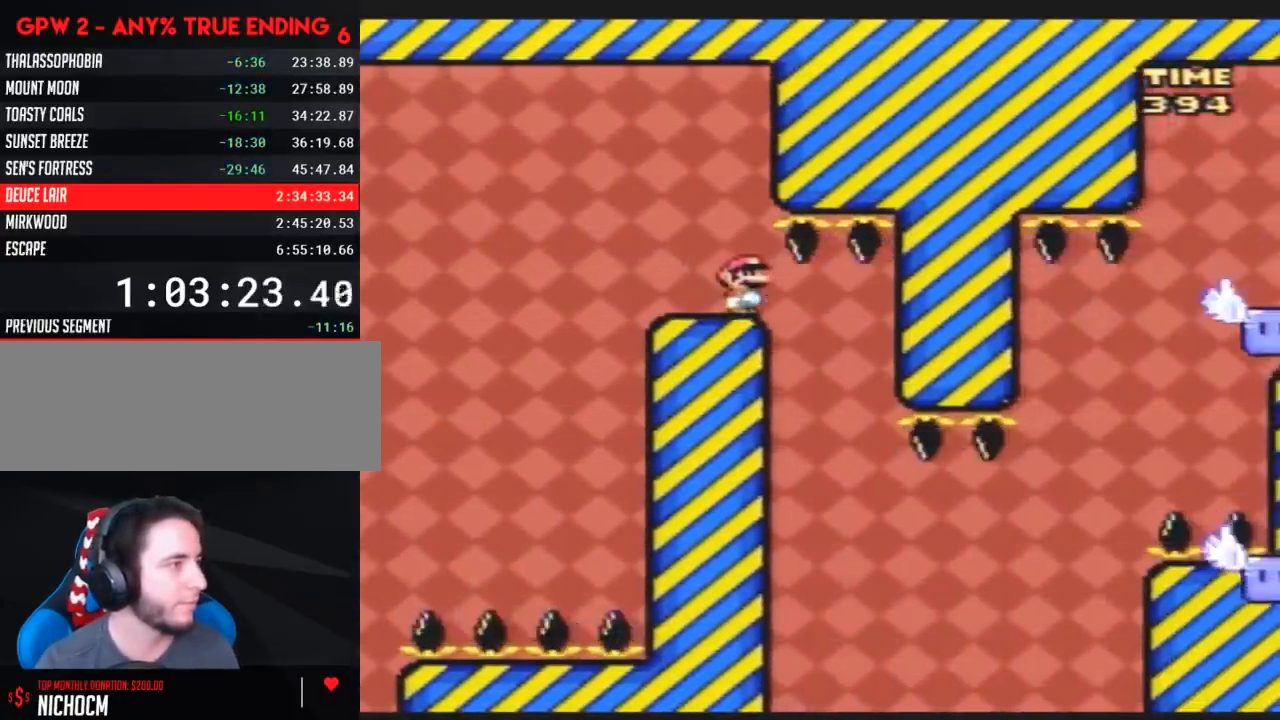
{"buttons": ["Y"], "events": []}
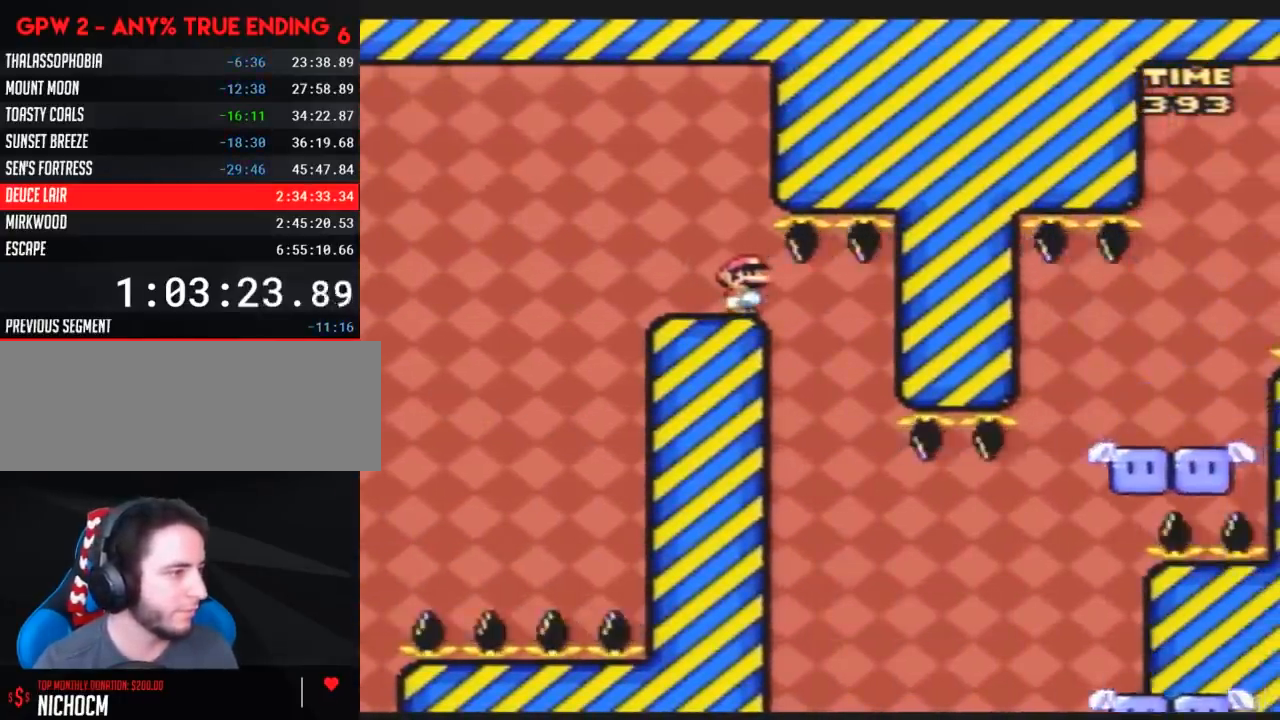
{"buttons": ["Y", "DPAD_RIGHT"], "events": [[17, "DPAD_RIGHT", "down"], [267, "DPAD_LEFT", "down"], [267, "DPAD_RIGHT", "up"], [383, "DPAD_LEFT", "up"], [383, "DPAD_RIGHT", "down"]]}
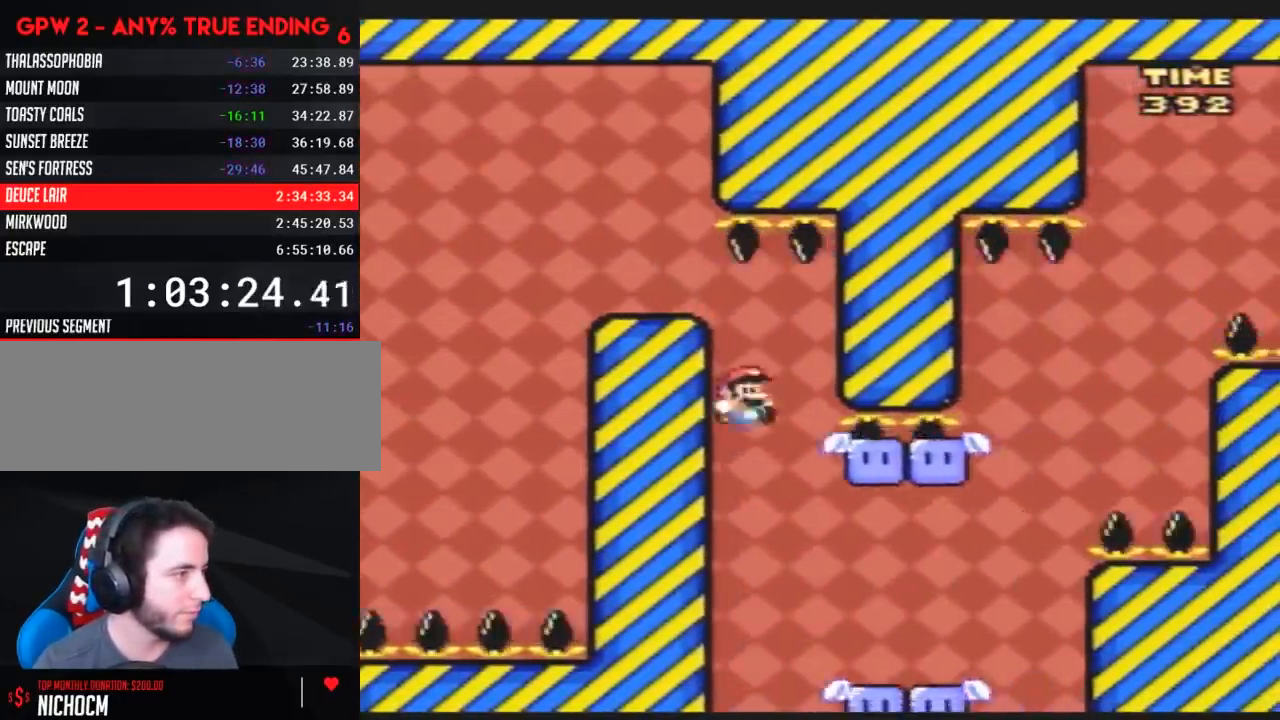
{"buttons": ["Y"], "events": [[167, "DPAD_LEFT", "down"], [167, "DPAD_RIGHT", "up"], [300, "DPAD_LEFT", "up"], [300, "DPAD_RIGHT", "down"], [383, "DPAD_RIGHT", "up"]]}
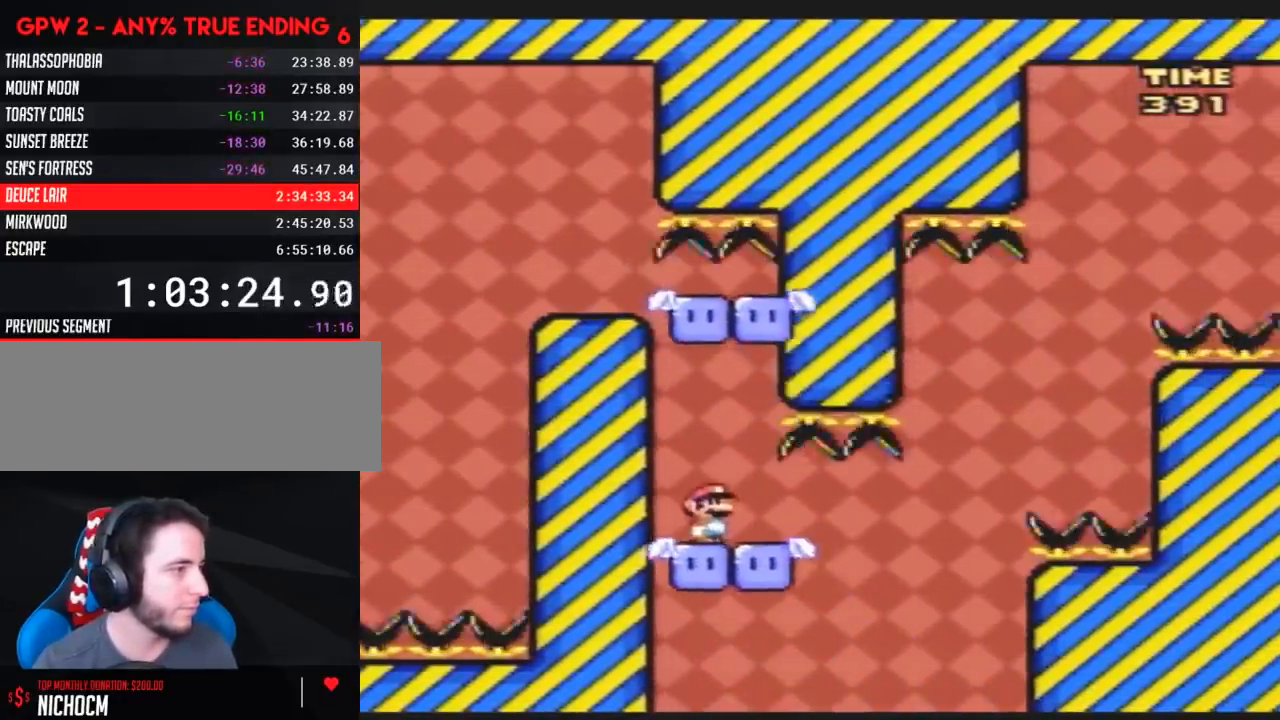
{"buttons": ["Y"], "events": []}
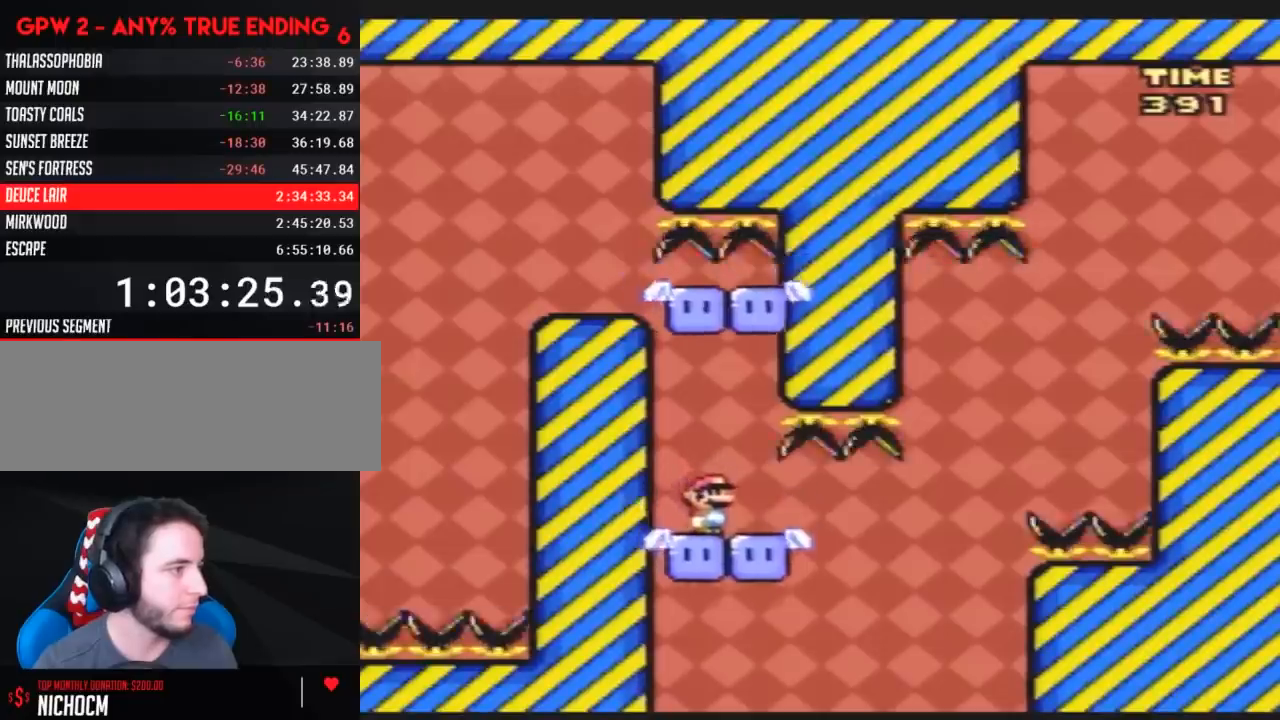
{"buttons": ["Y", "DPAD_RIGHT"], "events": [[17, "DPAD_RIGHT", "down"]]}
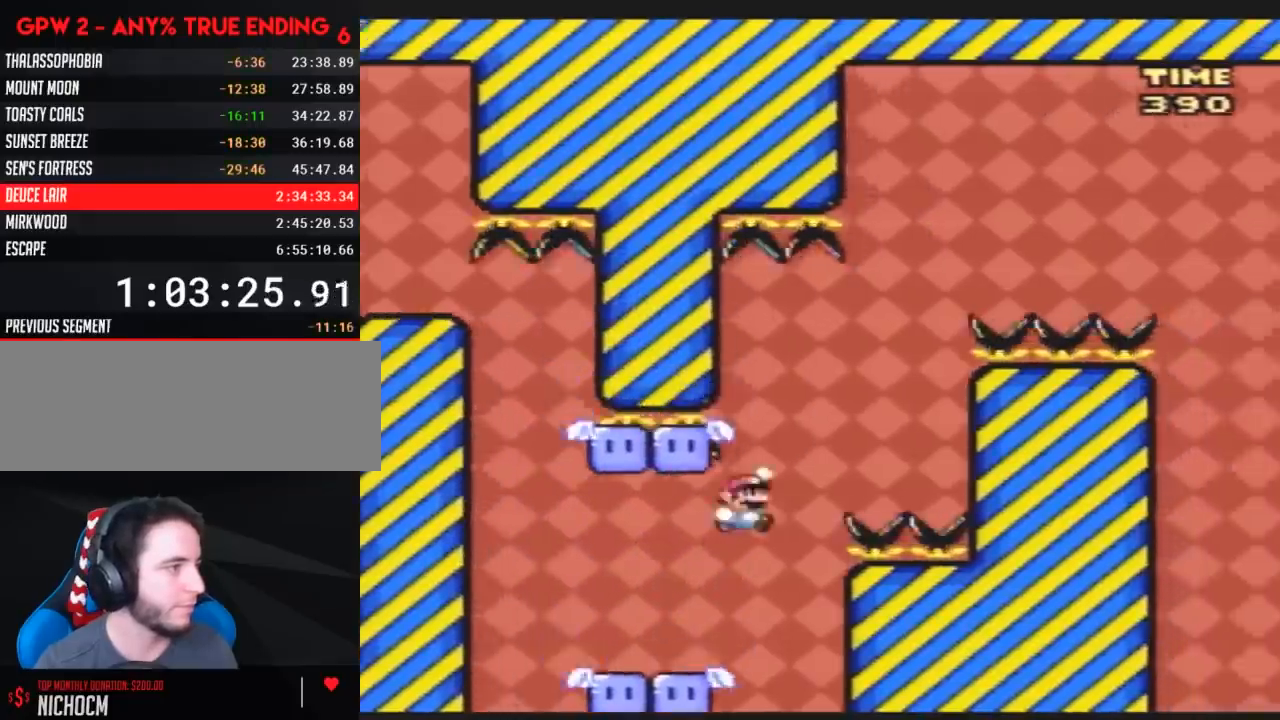
{"buttons": ["Y", "DPAD_RIGHT"], "events": [[83, "DPAD_LEFT", "down"], [83, "DPAD_RIGHT", "up"], [333, "DPAD_LEFT", "up"], [350, "DPAD_RIGHT", "down"]]}
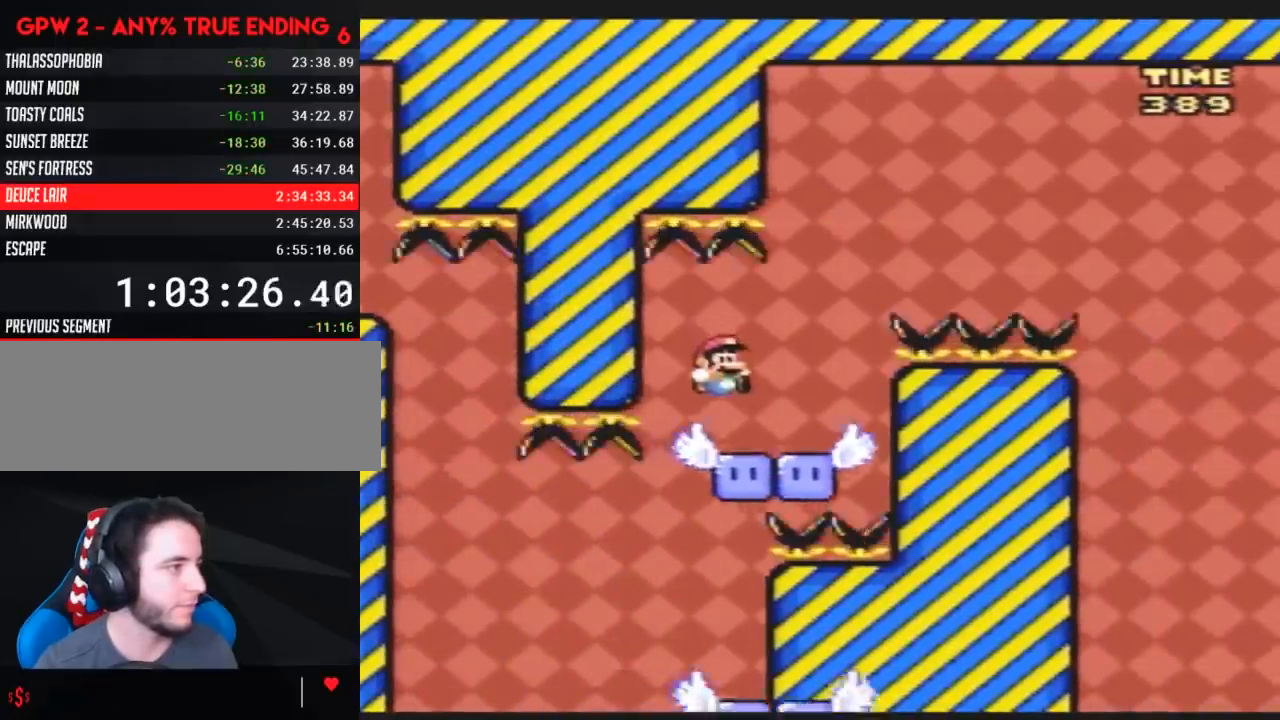
{"buttons": ["Y"], "events": [[50, "DPAD_LEFT", "down"], [50, "DPAD_RIGHT", "up"], [133, "DPAD_LEFT", "up"]]}
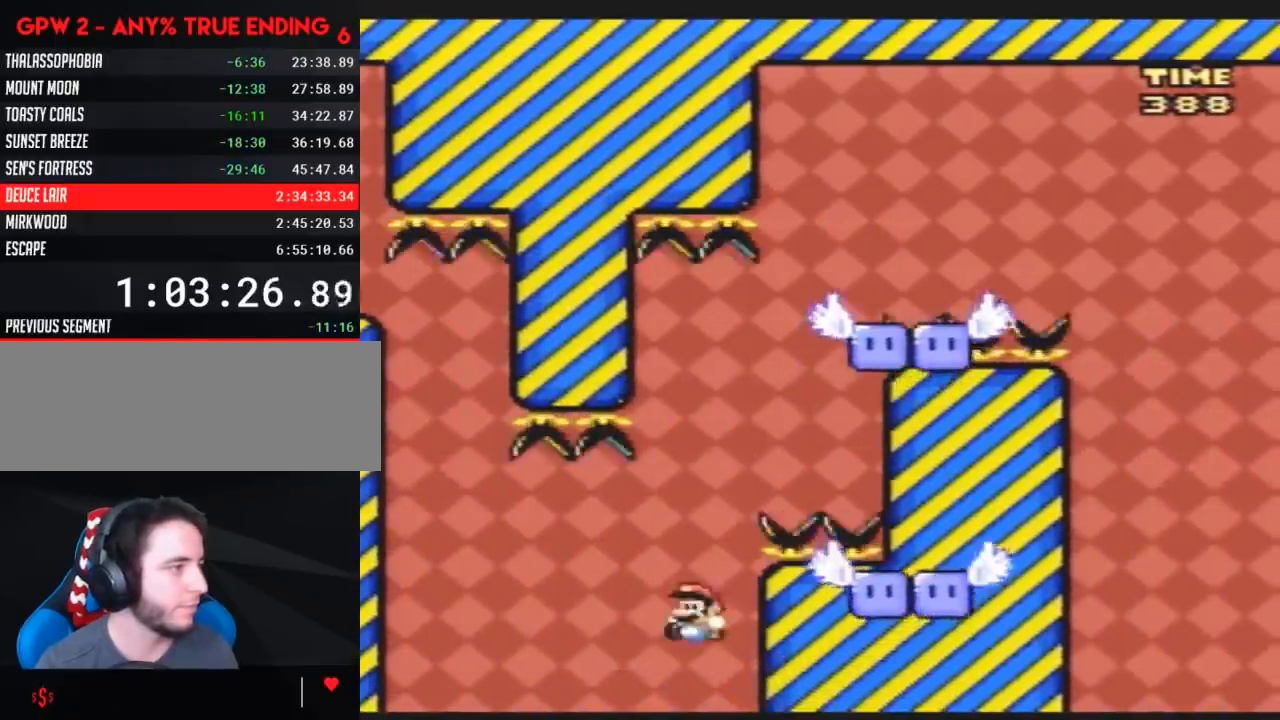
{"buttons": [], "events": [[117, "Y", "up"]]}
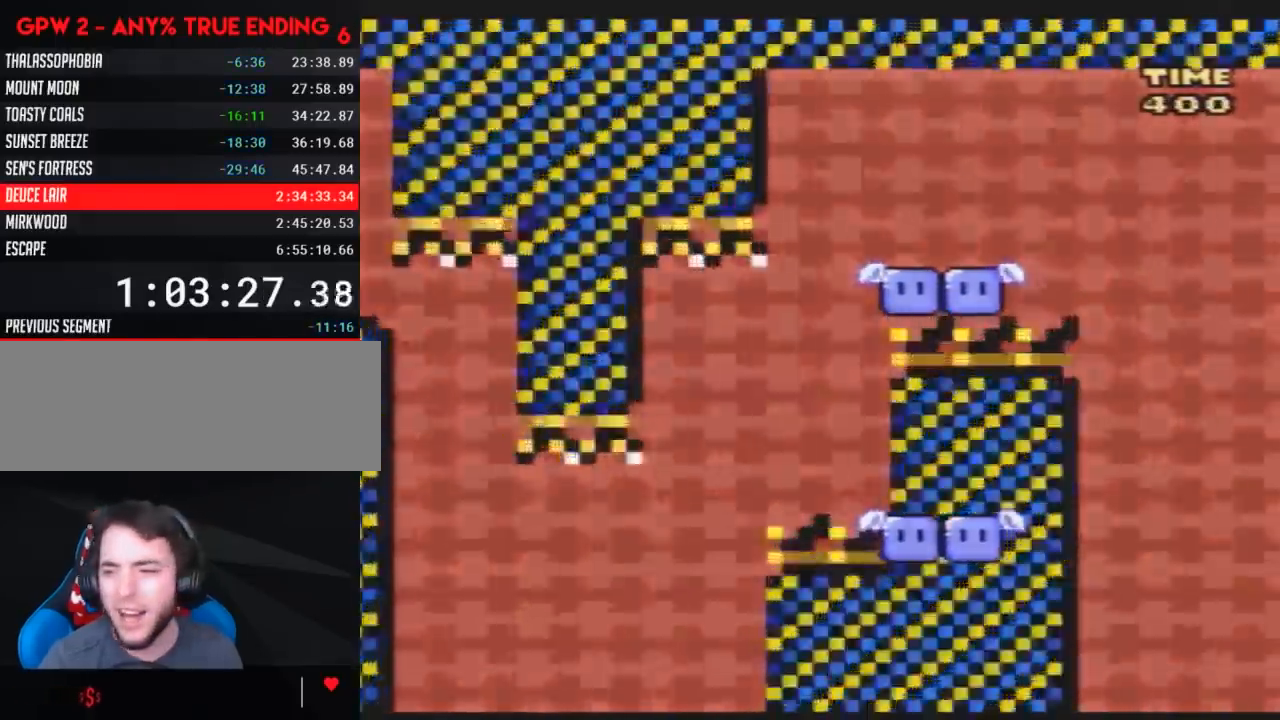
{"buttons": [], "events": []}
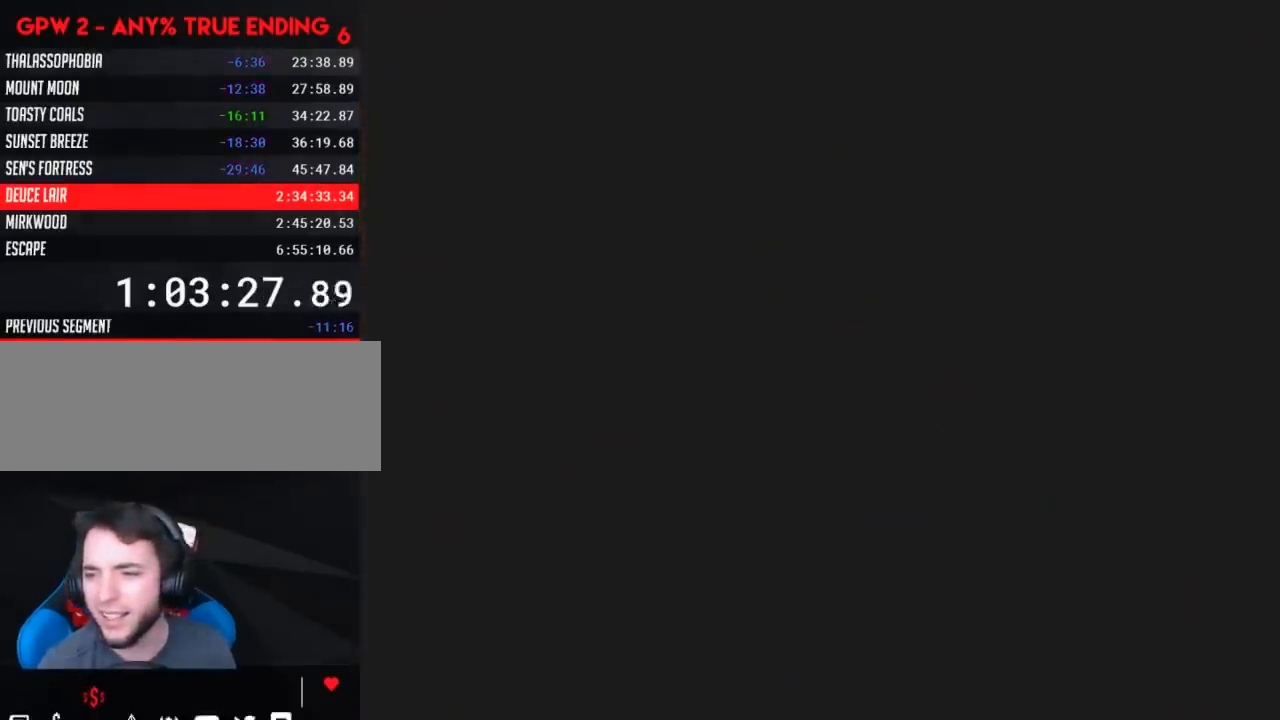
{"buttons": [], "events": []}
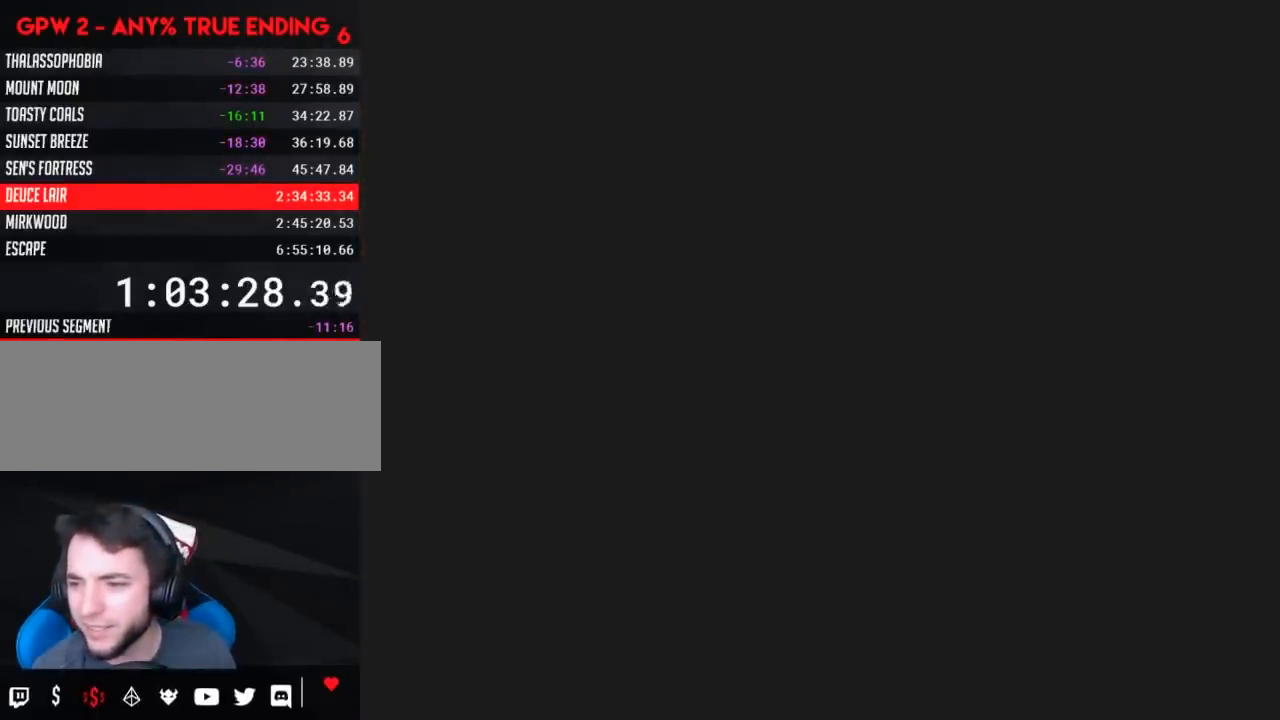
{"buttons": [], "events": []}
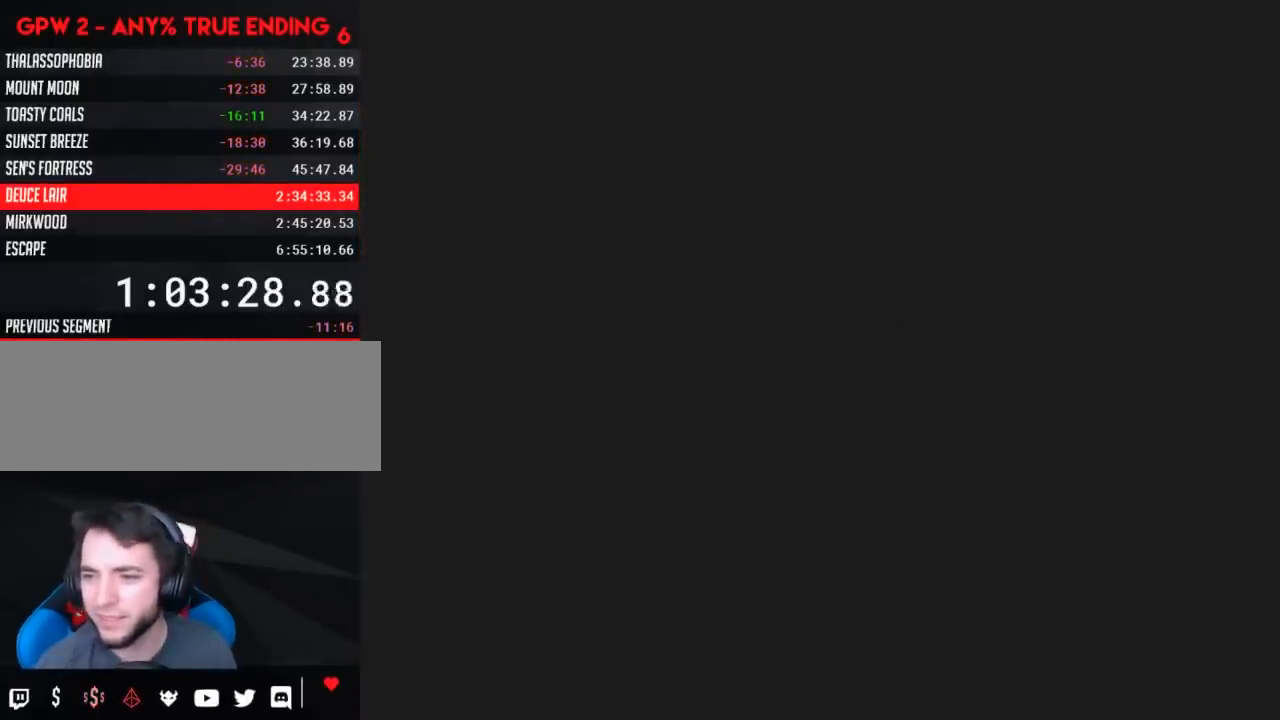
{"buttons": ["Y"], "events": [[500, "Y", "down"]]}
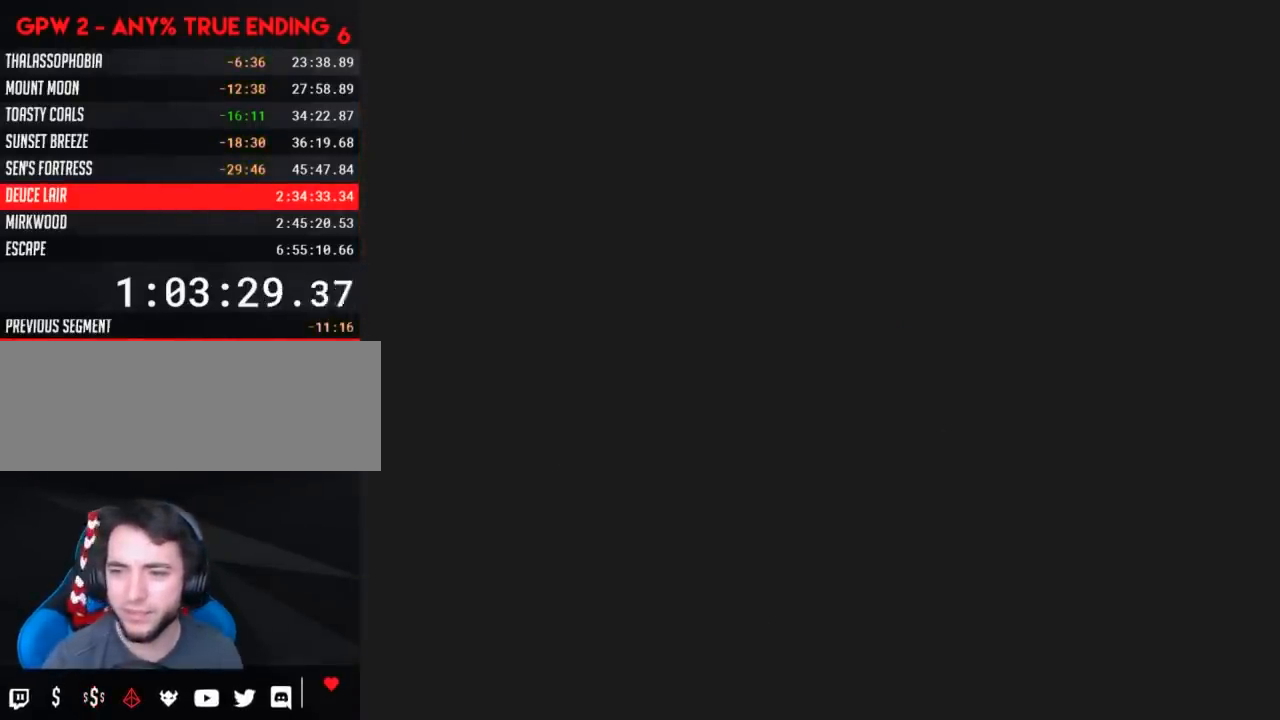
{"buttons": ["Y"], "events": []}
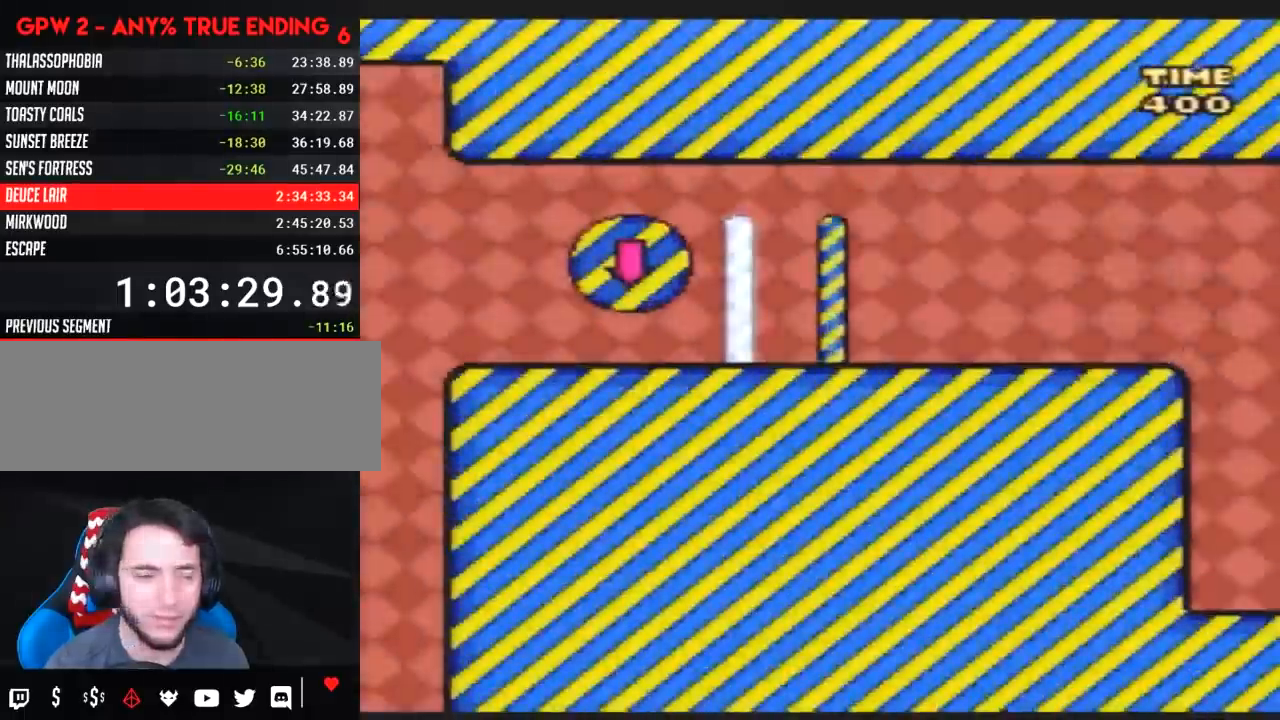
{"buttons": ["Y", "DPAD_RIGHT"], "events": [[33, "DPAD_RIGHT", "down"]]}
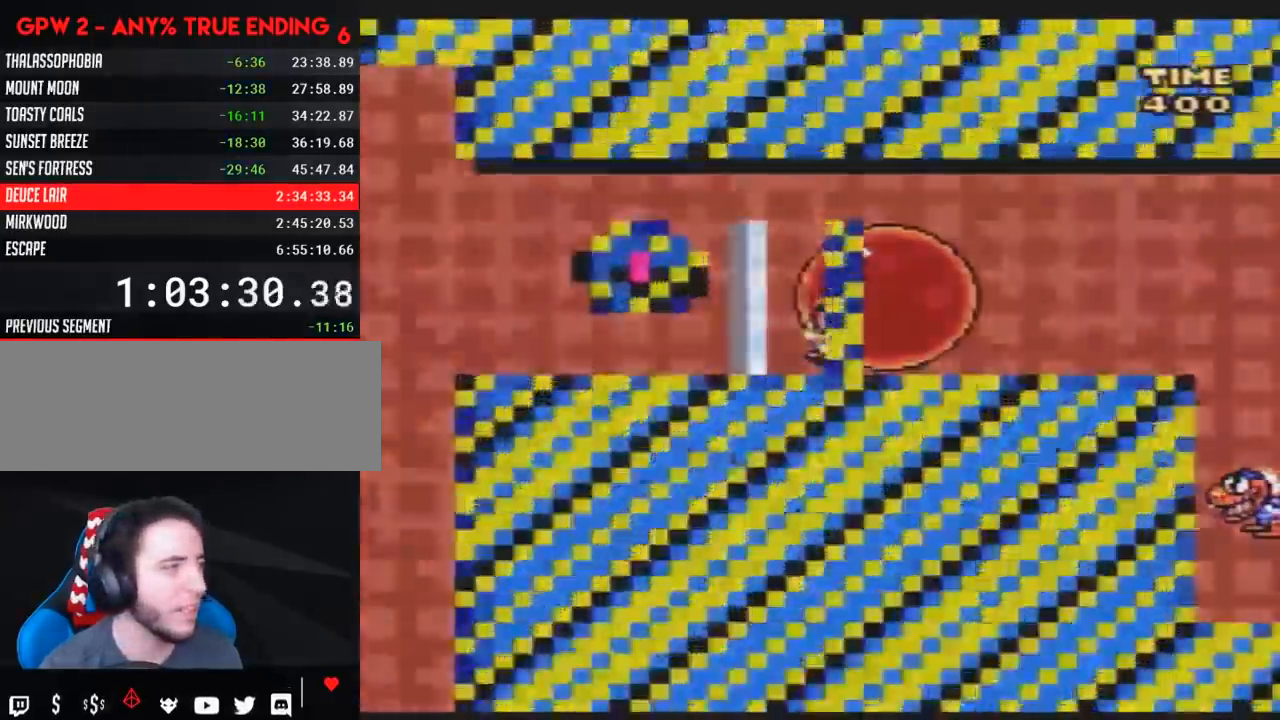
{"buttons": [], "events": [[33, "DPAD_RIGHT", "up"], [83, "Y", "up"]]}
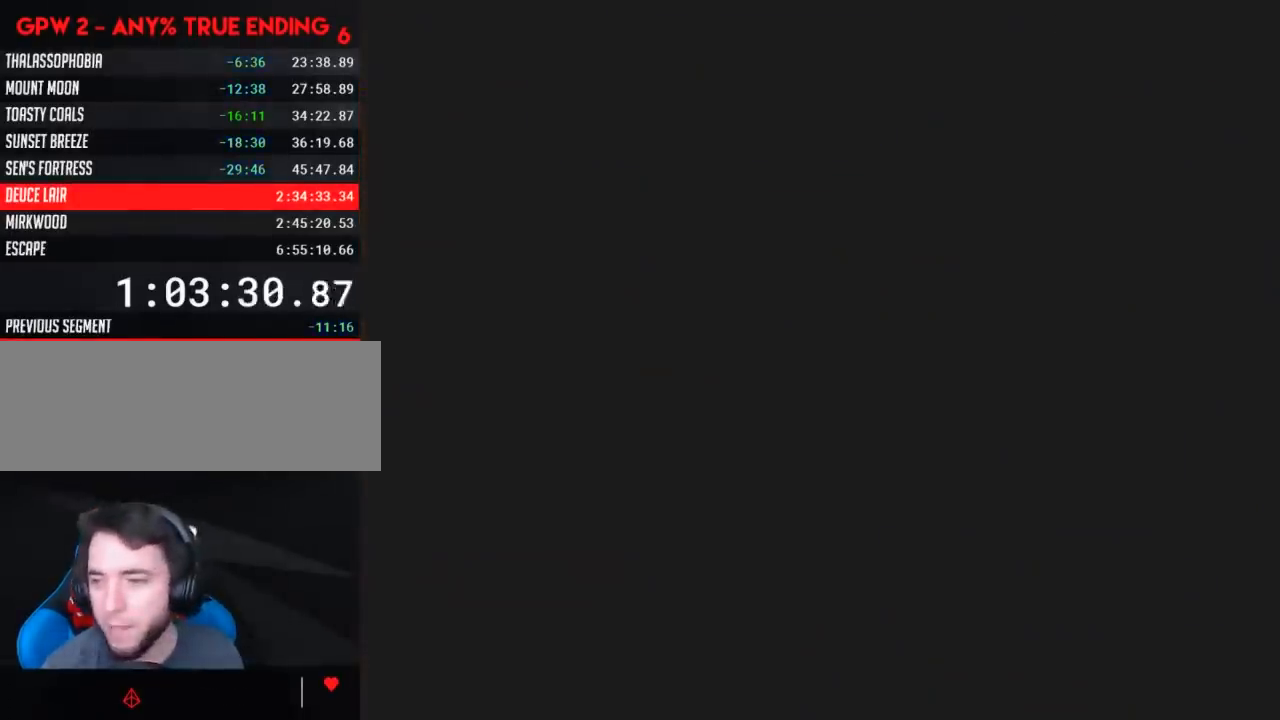
{"buttons": [], "events": []}
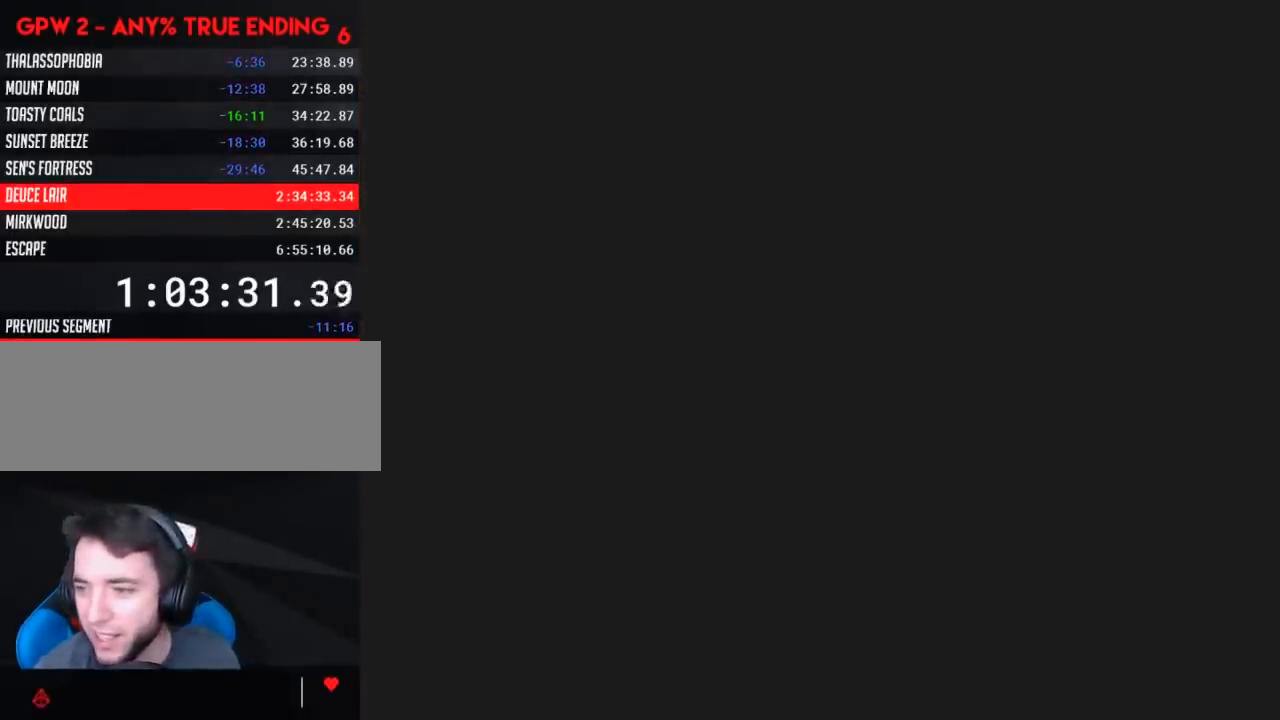
{"buttons": [], "events": []}
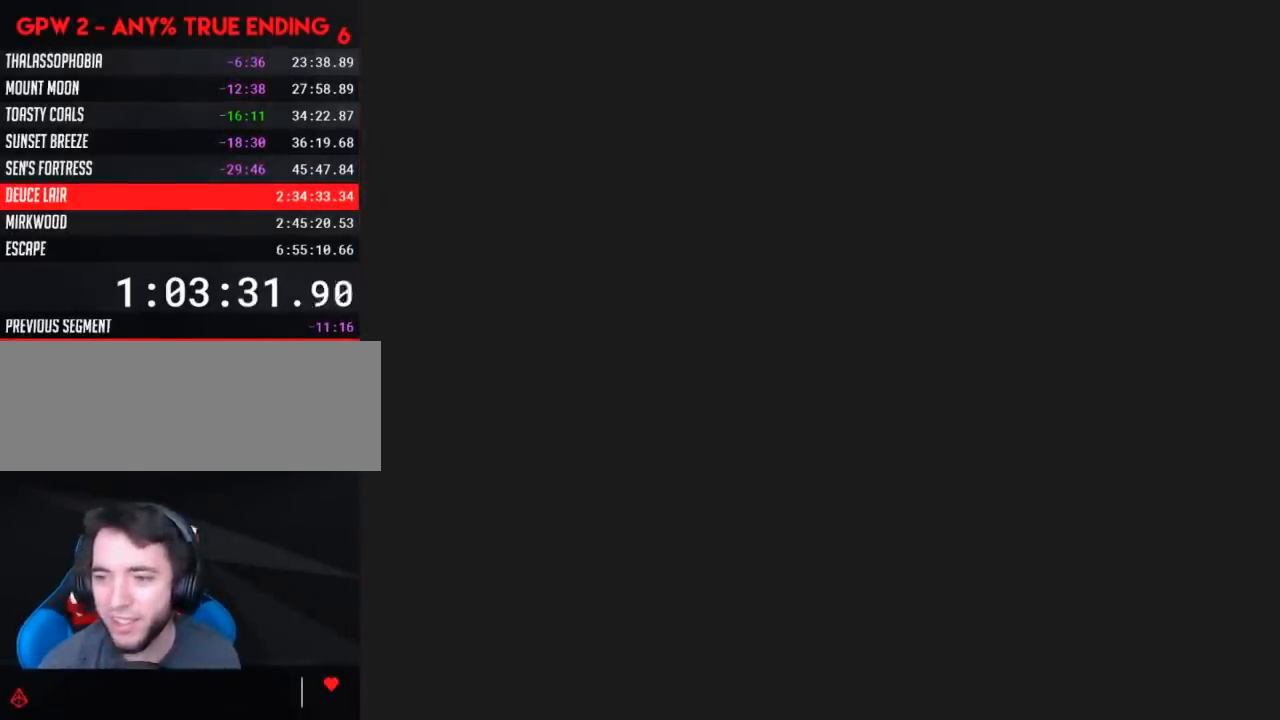
{"buttons": ["Y"], "events": [[450, "Y", "down"]]}
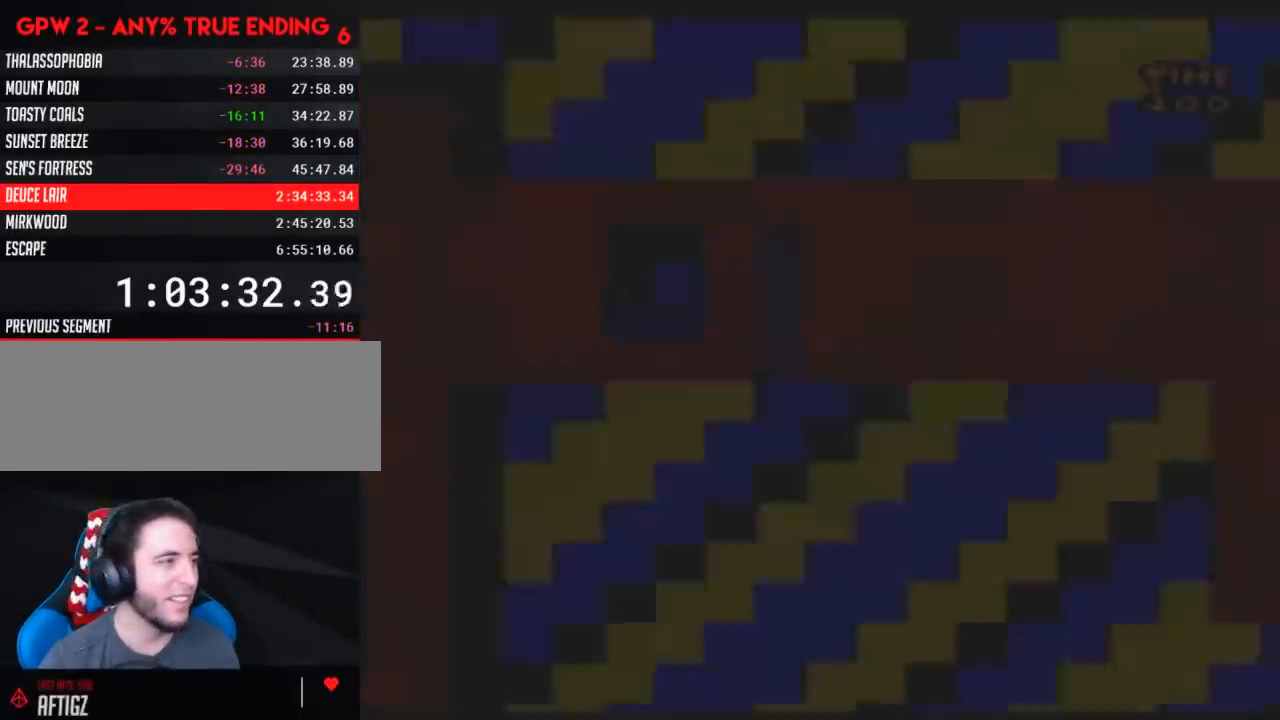
{"buttons": ["A", "Y", "DPAD_RIGHT"], "events": [[300, "DPAD_RIGHT", "down"], [483, "A", "down"]]}
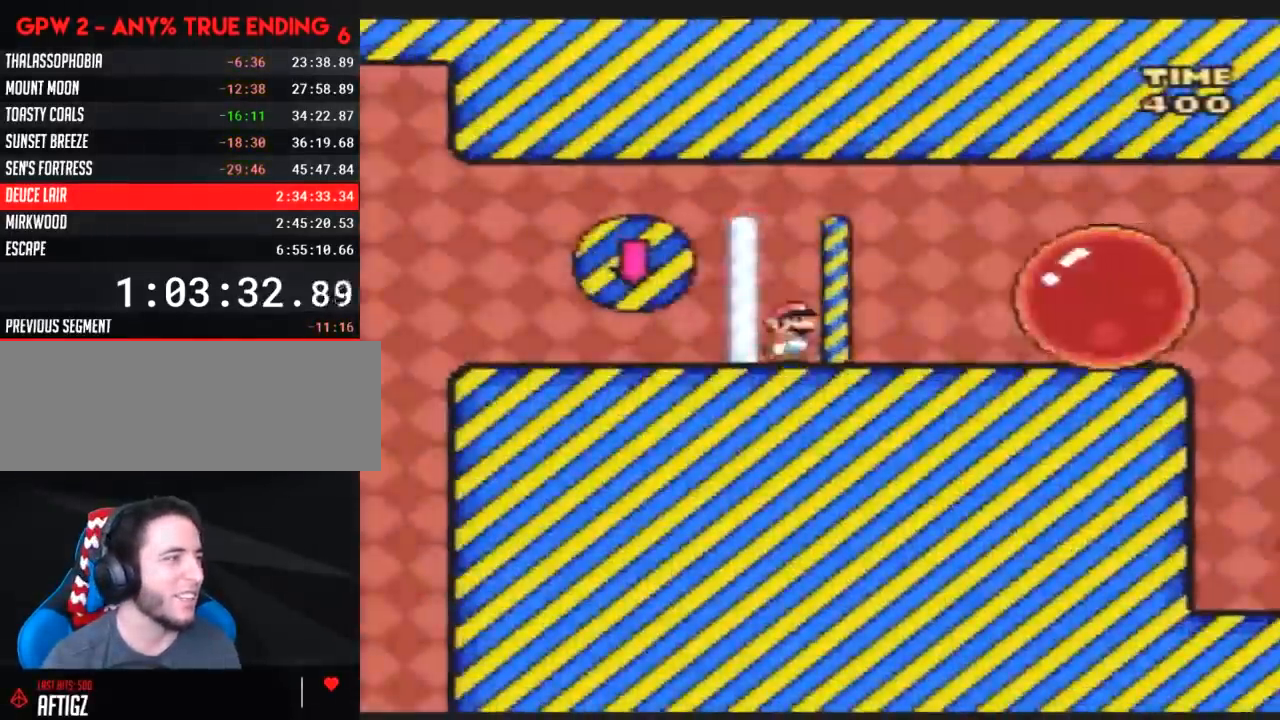
{"buttons": ["Y", "DPAD_RIGHT"], "events": [[417, "A", "up"]]}
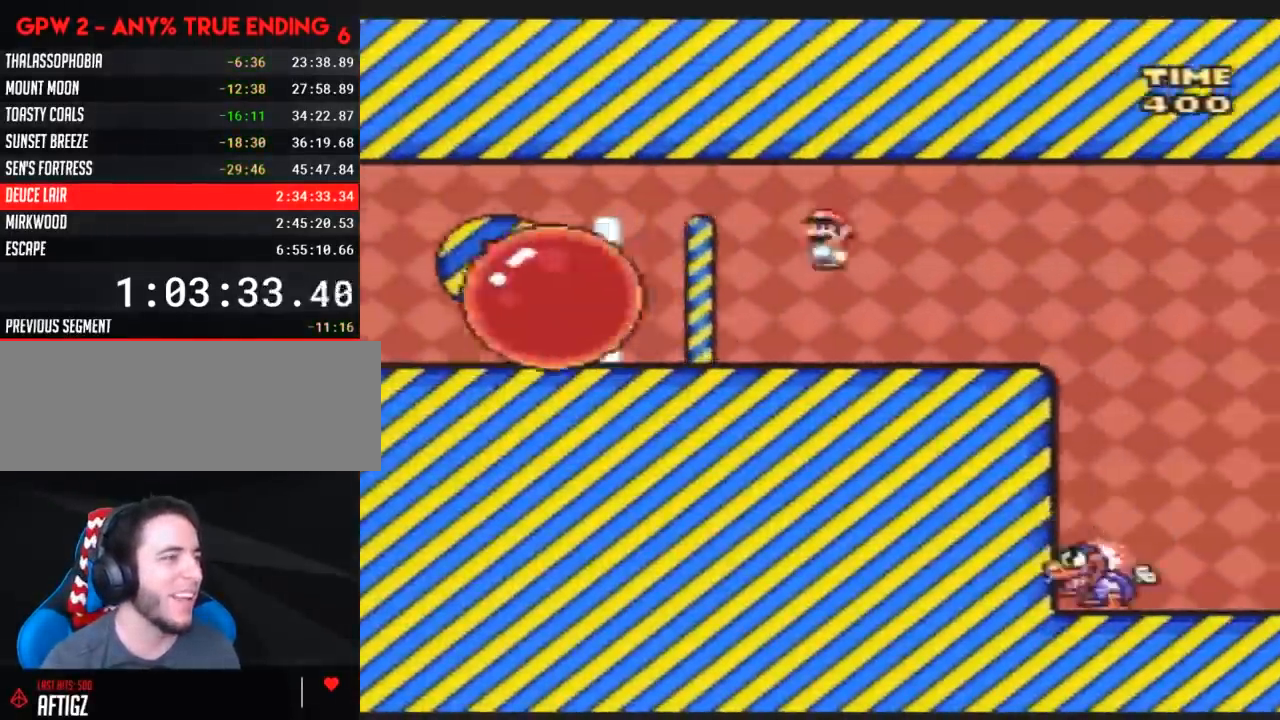
{"buttons": ["Y", "DPAD_RIGHT"], "events": []}
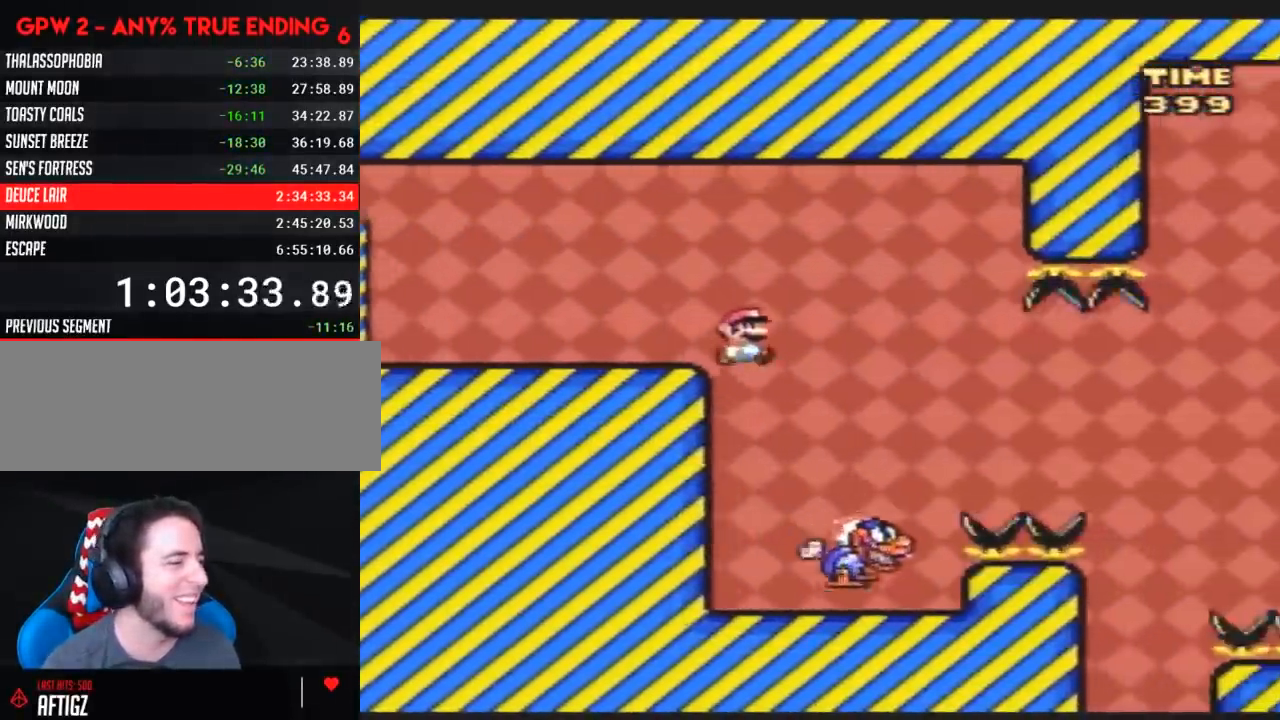
{"buttons": ["Y", "DPAD_RIGHT"], "events": [[17, "DPAD_LEFT", "down"], [17, "DPAD_RIGHT", "up"], [133, "DPAD_LEFT", "up"], [133, "DPAD_RIGHT", "down"], [267, "DPAD_RIGHT", "up"], [300, "DPAD_LEFT", "down"], [483, "DPAD_LEFT", "up"], [483, "DPAD_RIGHT", "down"]]}
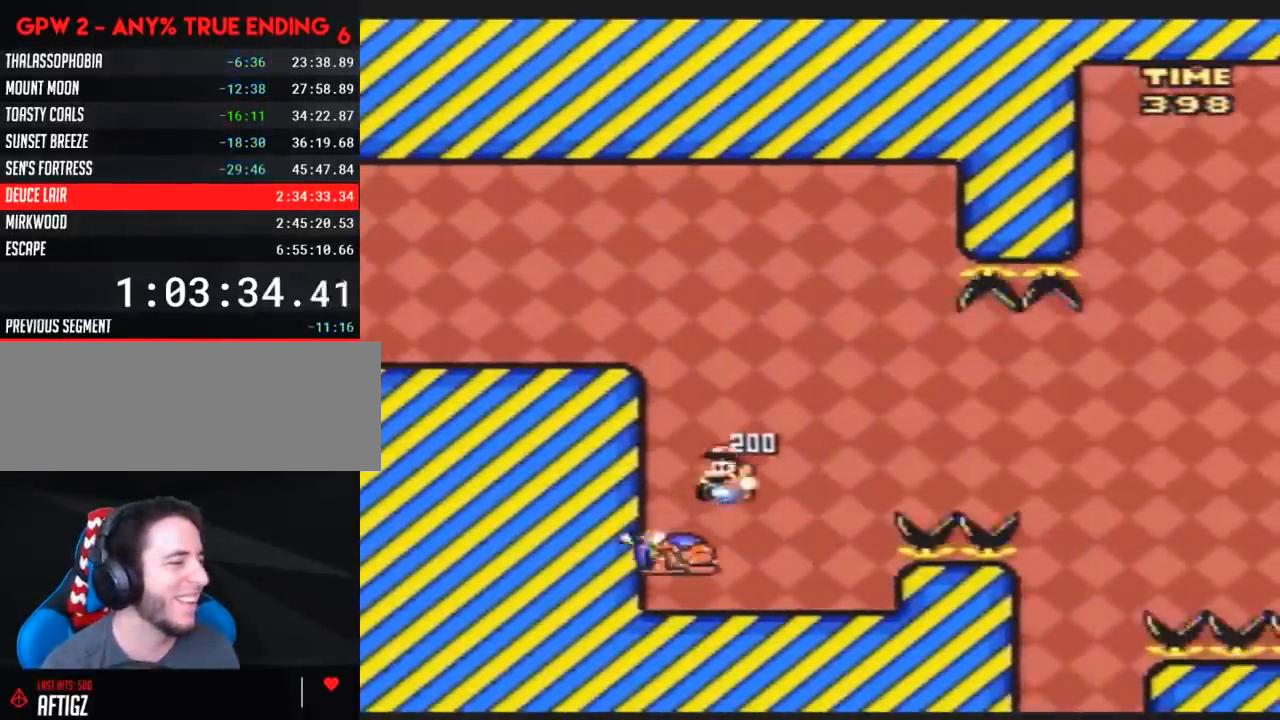
{"buttons": ["Y", "DPAD_RIGHT"], "events": [[133, "DPAD_RIGHT", "up"], [233, "DPAD_RIGHT", "down"]]}
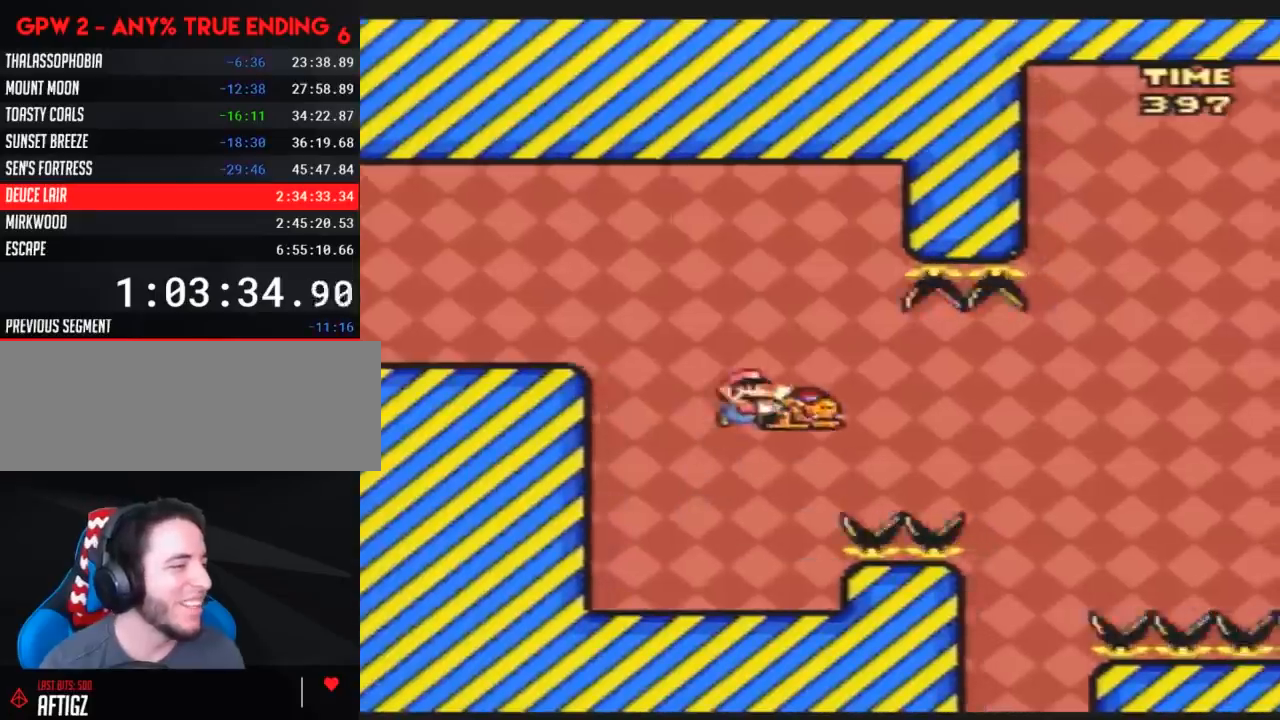
{"buttons": ["Y", "DPAD_UP"], "events": [[17, "Y", "up"], [50, "DPAD_RIGHT", "up"], [50, "Y", "down"], [83, "DPAD_LEFT", "down"], [467, "DPAD_LEFT", "up"], [500, "DPAD_UP", "down"]]}
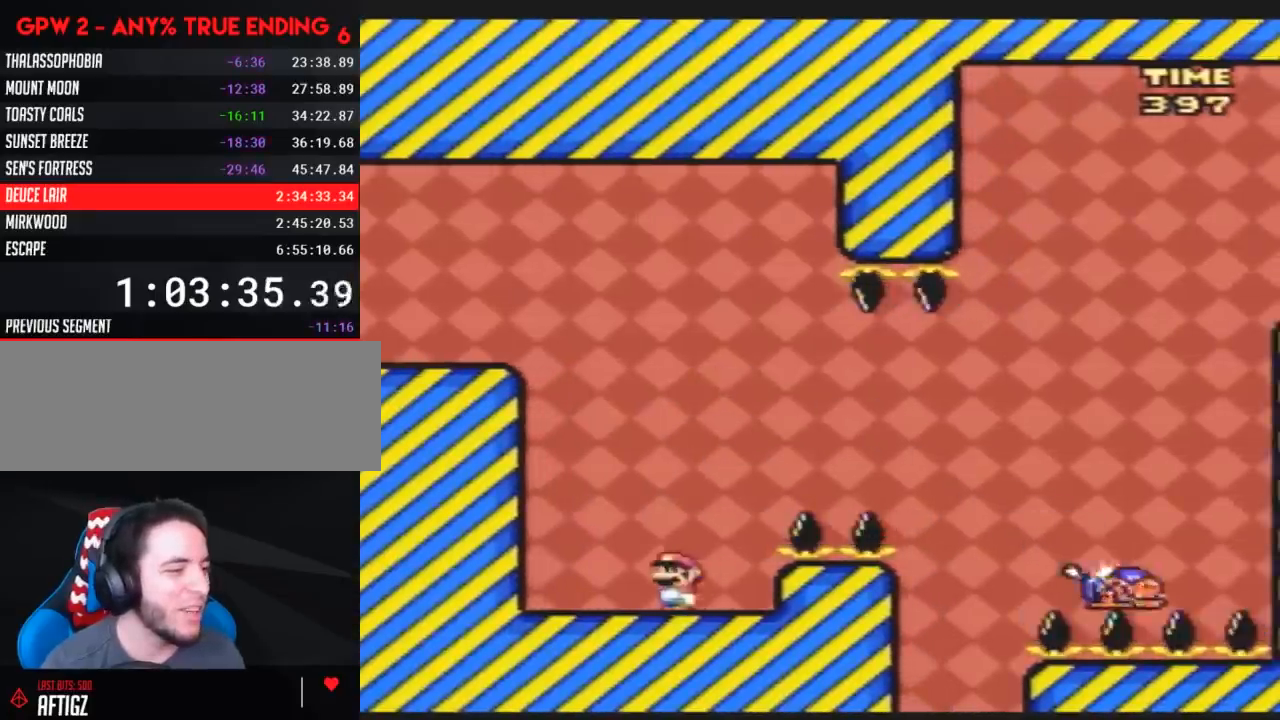
{"buttons": ["Y", "DPAD_RIGHT"], "events": [[33, "DPAD_RIGHT", "down"], [33, "DPAD_UP", "up"], [117, "DPAD_RIGHT", "up"], [350, "DPAD_RIGHT", "down"]]}